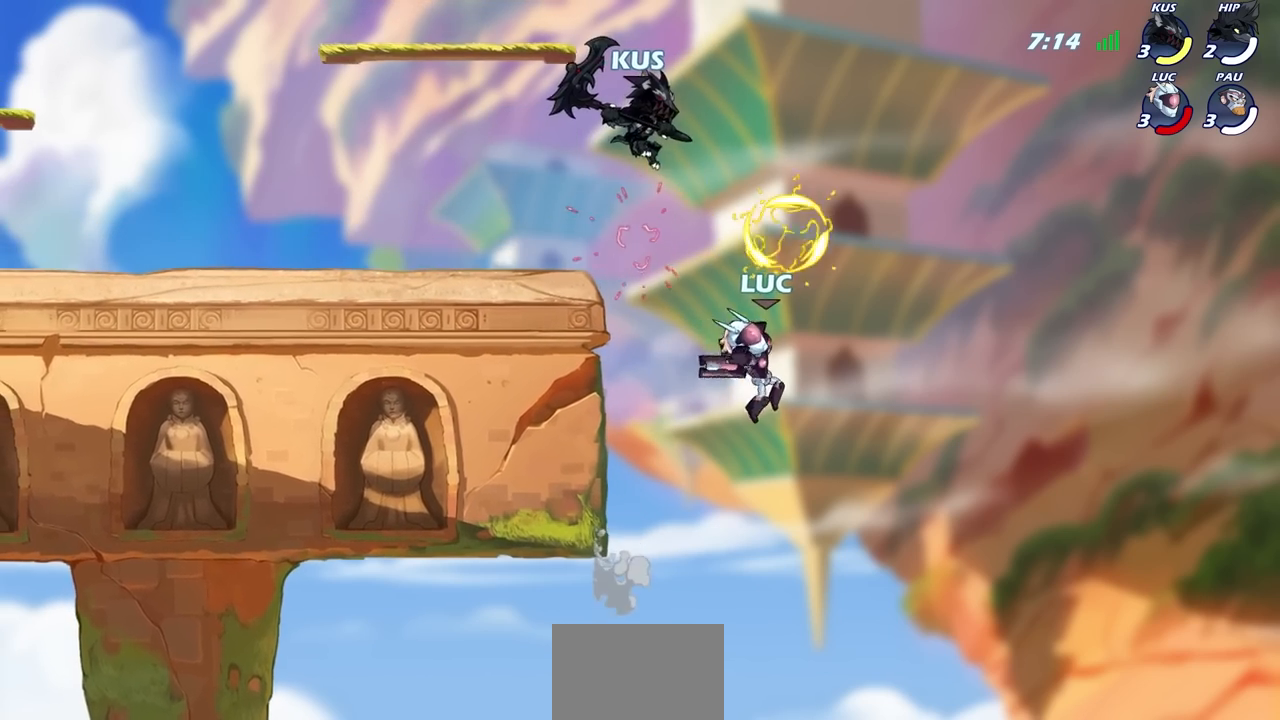
Gameplay with a controller (PlayStation layout); each line is a JSON object with the inputs held at the frame after it. "events" lists button and stick changes between this image and that frame as [ms after this image, input, new state], when the widget could be followed in between.
{"buttons": ["CROSS", "SQUARE"], "left_stick": "center", "right_stick": "center", "events": [[450, "CROSS", "down"], [500, "SQUARE", "down"], [500, "left_stick", "center"]]}
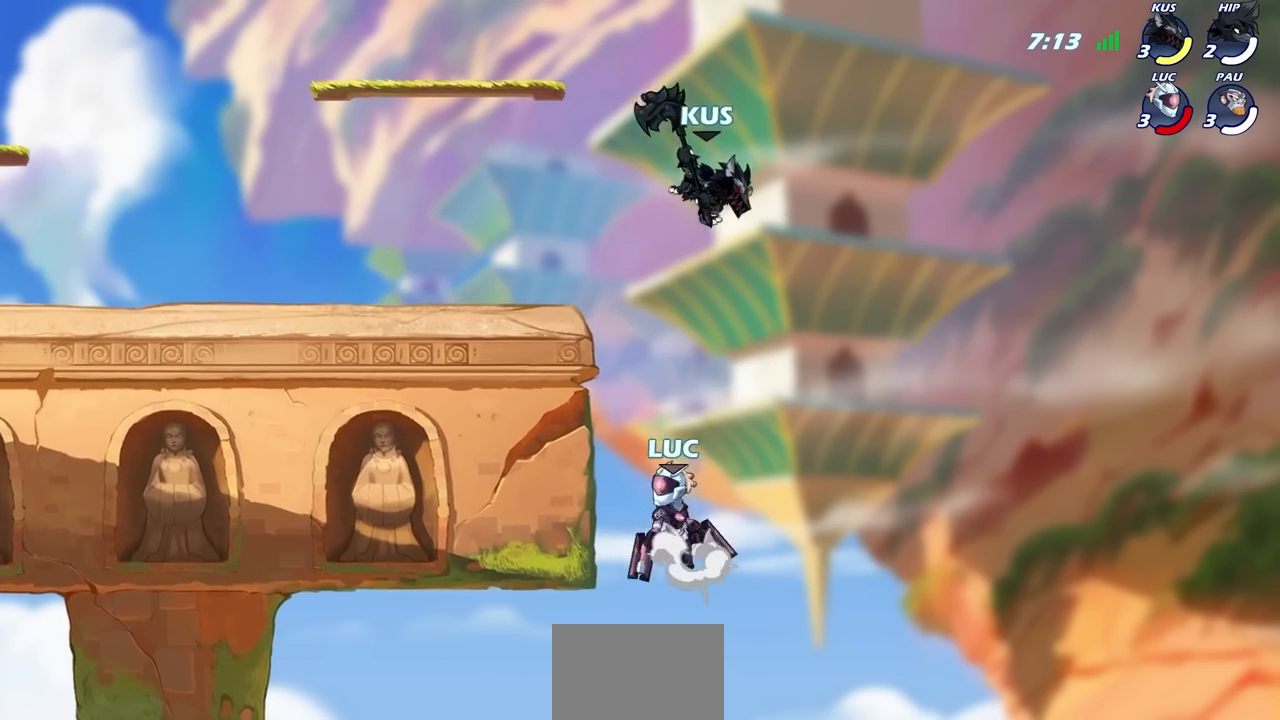
{"buttons": [], "left_stick": "left", "right_stick": "center", "events": [[50, "CROSS", "up"], [83, "SQUARE", "up"], [317, "left_stick", "left"]]}
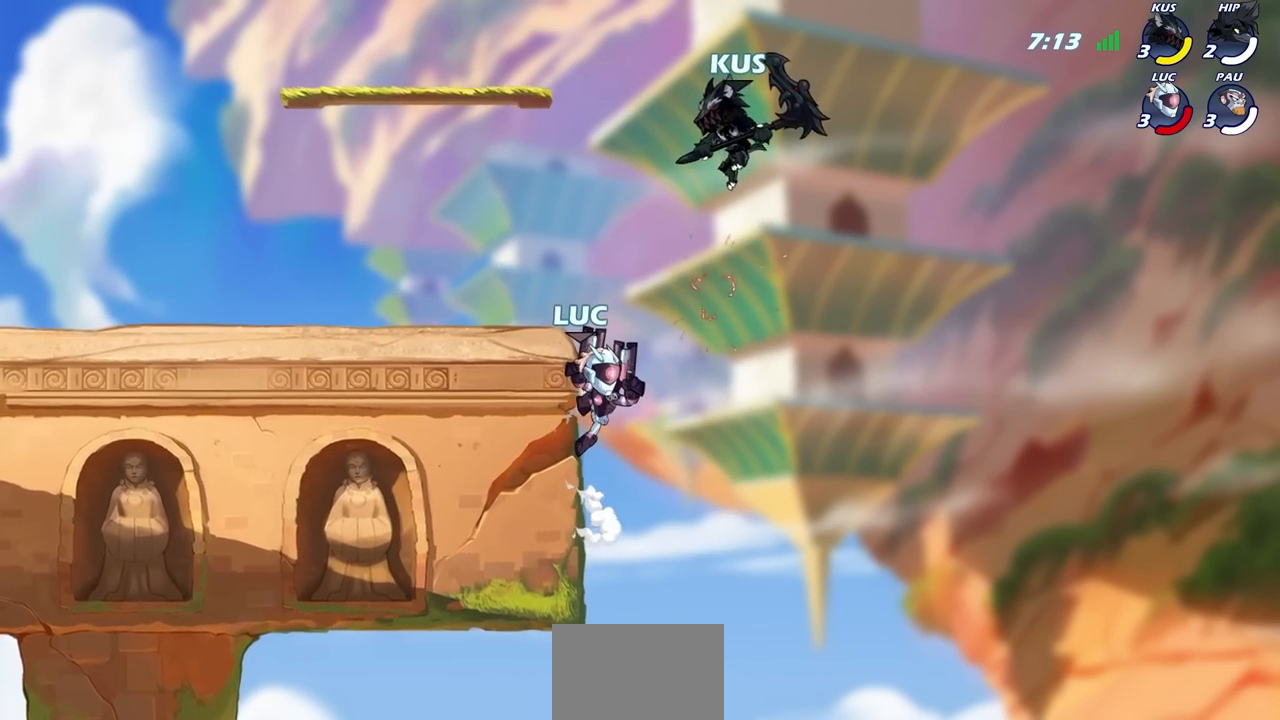
{"buttons": [], "left_stick": "center", "right_stick": "center", "events": [[150, "CROSS", "down"], [200, "SQUARE", "down"], [217, "left_stick", "center"], [233, "CROSS", "up"], [233, "right_stick", "down-left"], [283, "SQUARE", "up"], [300, "right_stick", "center"]]}
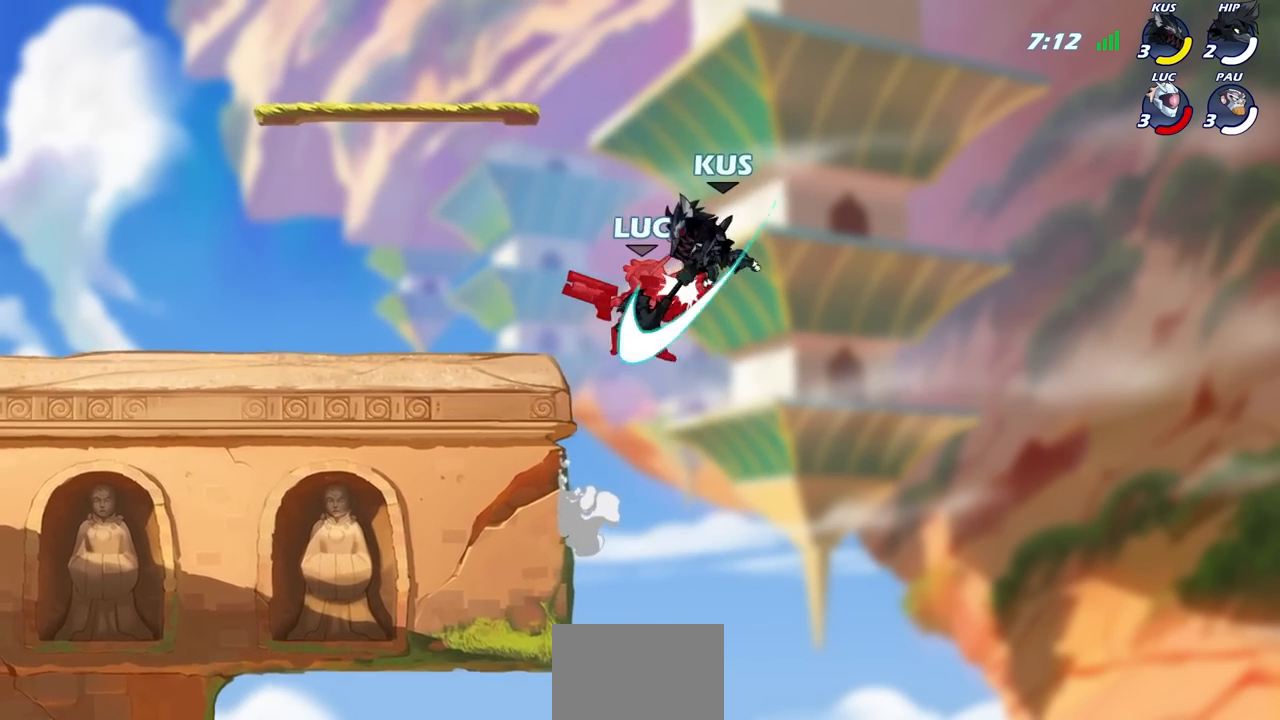
{"buttons": [], "left_stick": "left", "right_stick": "center", "events": [[450, "left_stick", "left"]]}
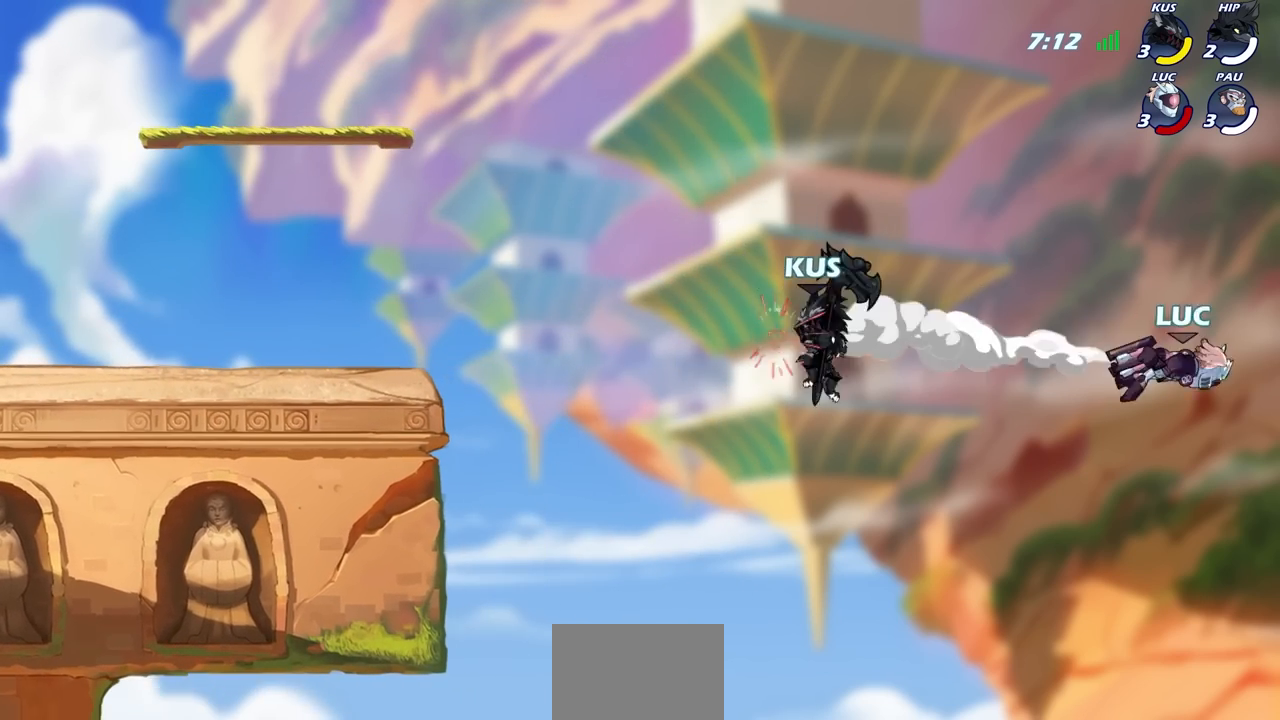
{"buttons": ["CROSS"], "left_stick": "left", "right_stick": "center", "events": [[450, "CROSS", "down"]]}
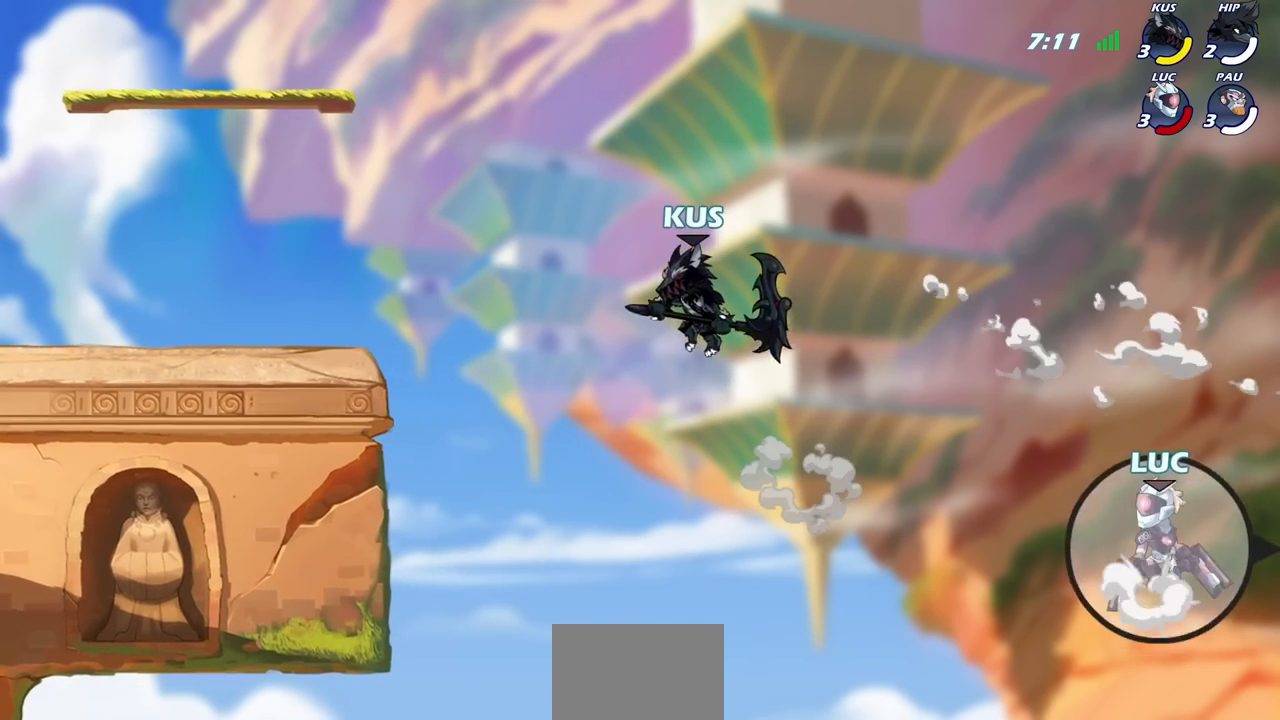
{"buttons": ["CIRCLE"], "left_stick": "left", "right_stick": "center", "events": [[167, "CROSS", "up"], [500, "CIRCLE", "down"]]}
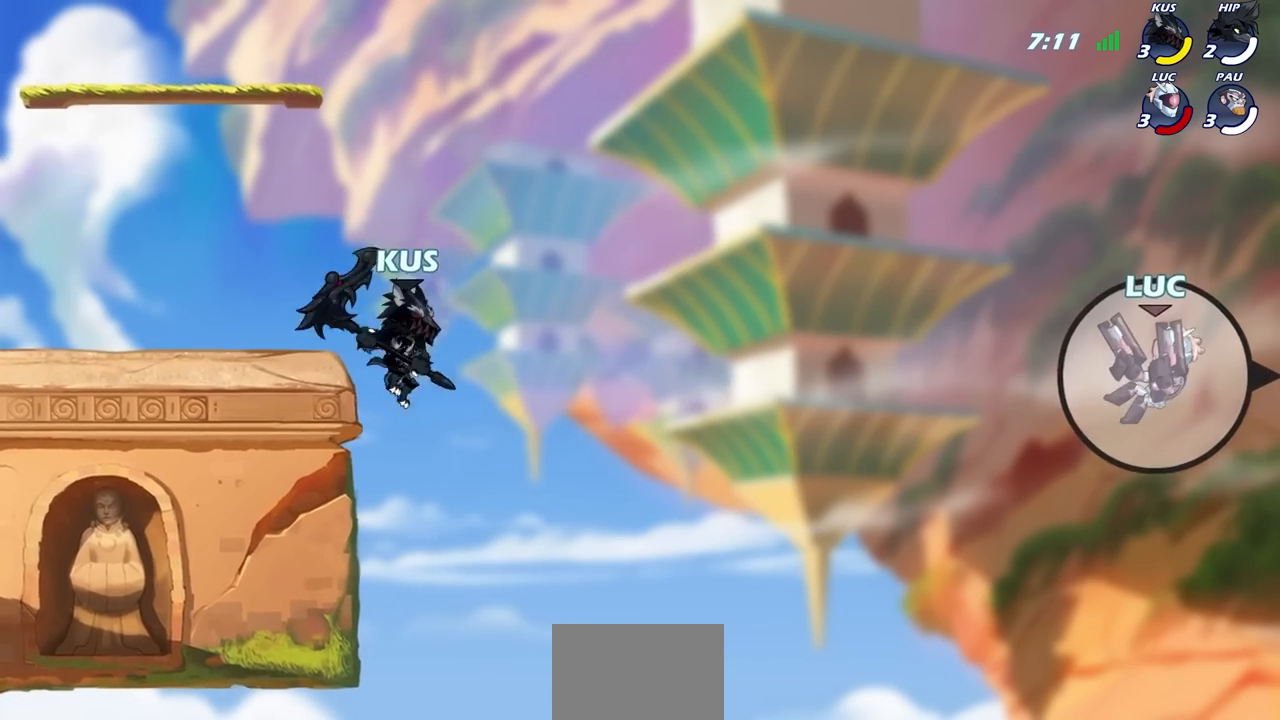
{"buttons": [], "left_stick": "left", "right_stick": "center", "events": [[83, "CIRCLE", "up"]]}
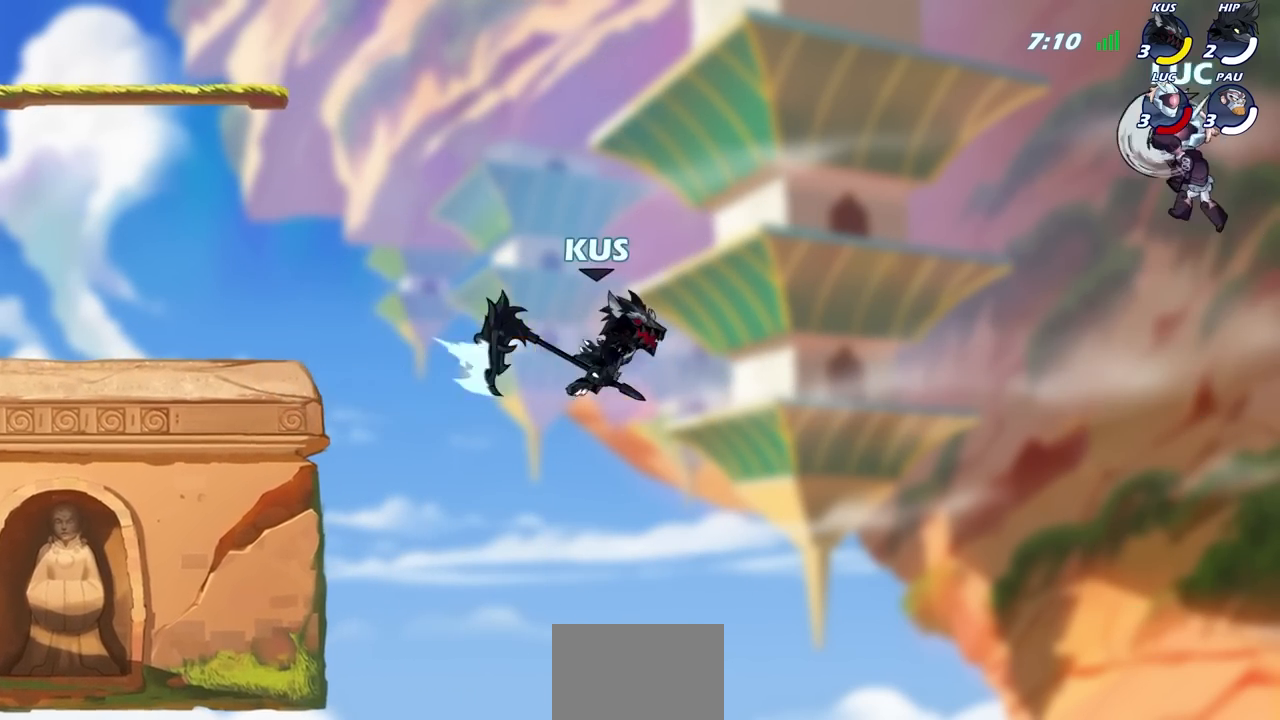
{"buttons": [], "left_stick": "left", "right_stick": "center", "events": []}
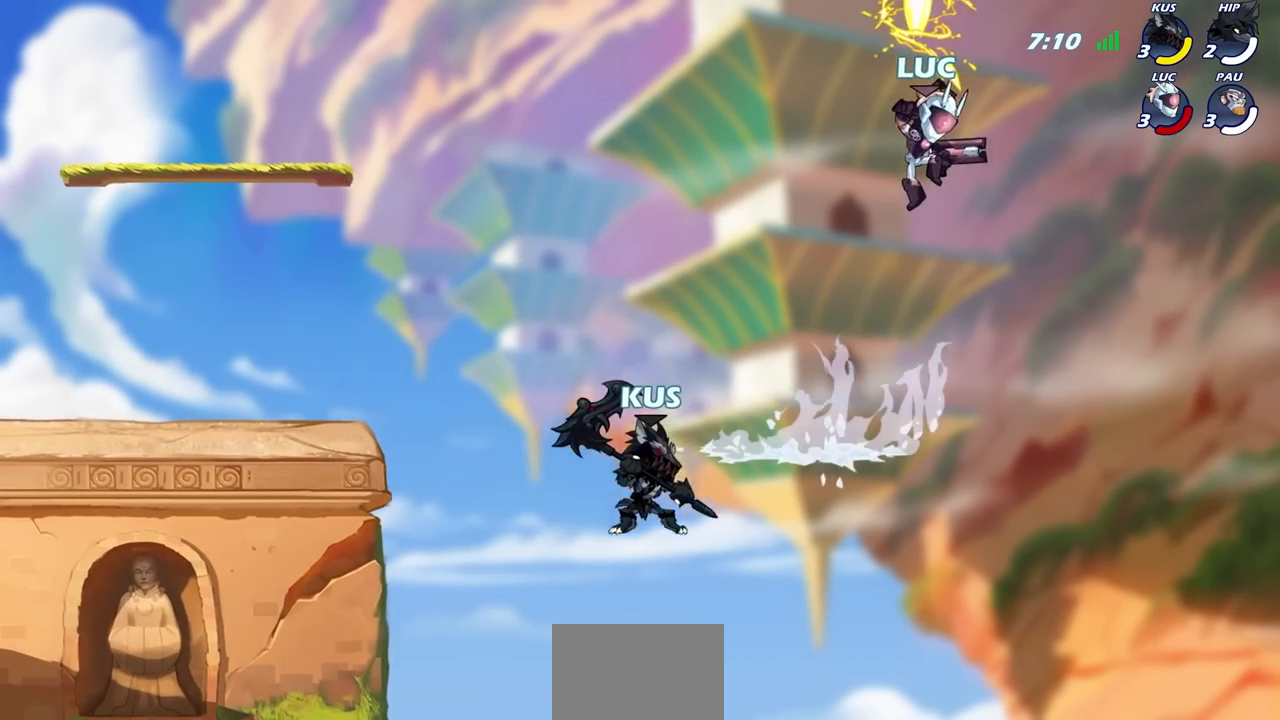
{"buttons": [], "left_stick": "left", "right_stick": "center", "events": [[117, "SQUARE", "down"], [183, "left_stick", "up-left"], [200, "SQUARE", "up"], [283, "SQUARE", "down"], [350, "left_stick", "right"], [367, "SQUARE", "up"], [433, "left_stick", "left"]]}
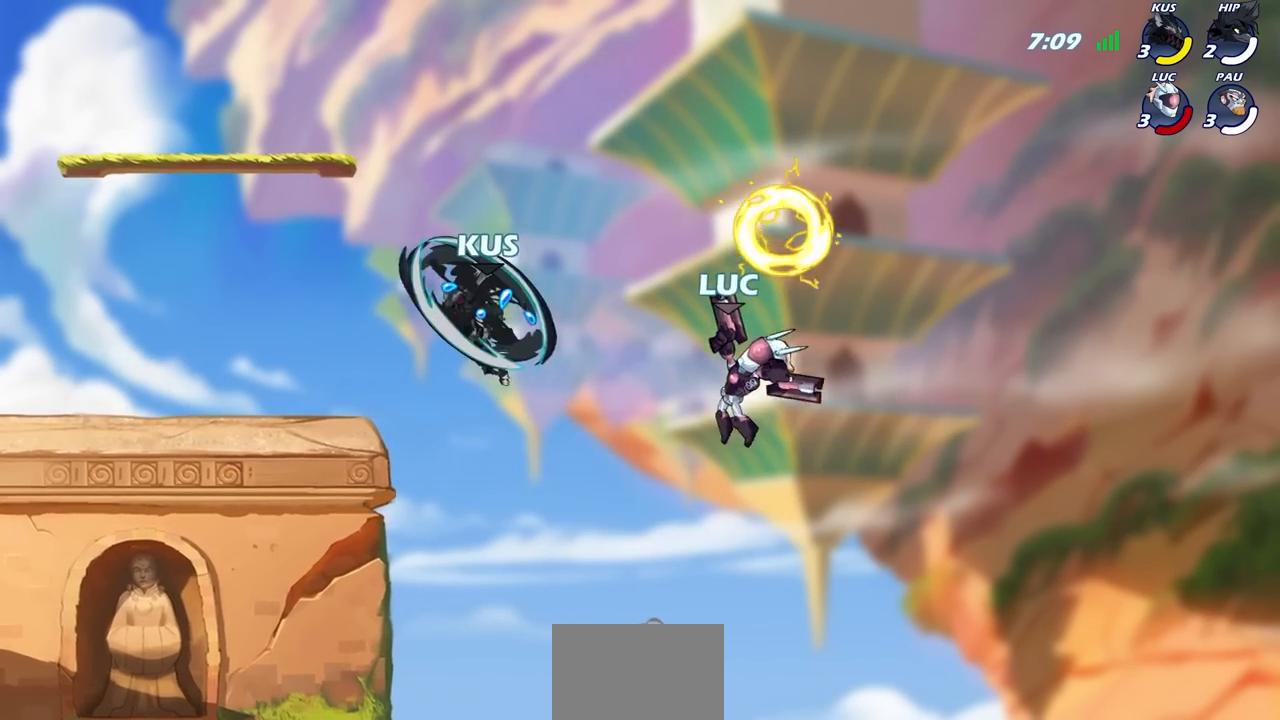
{"buttons": ["CROSS"], "left_stick": "left", "right_stick": "center", "events": [[417, "CROSS", "down"]]}
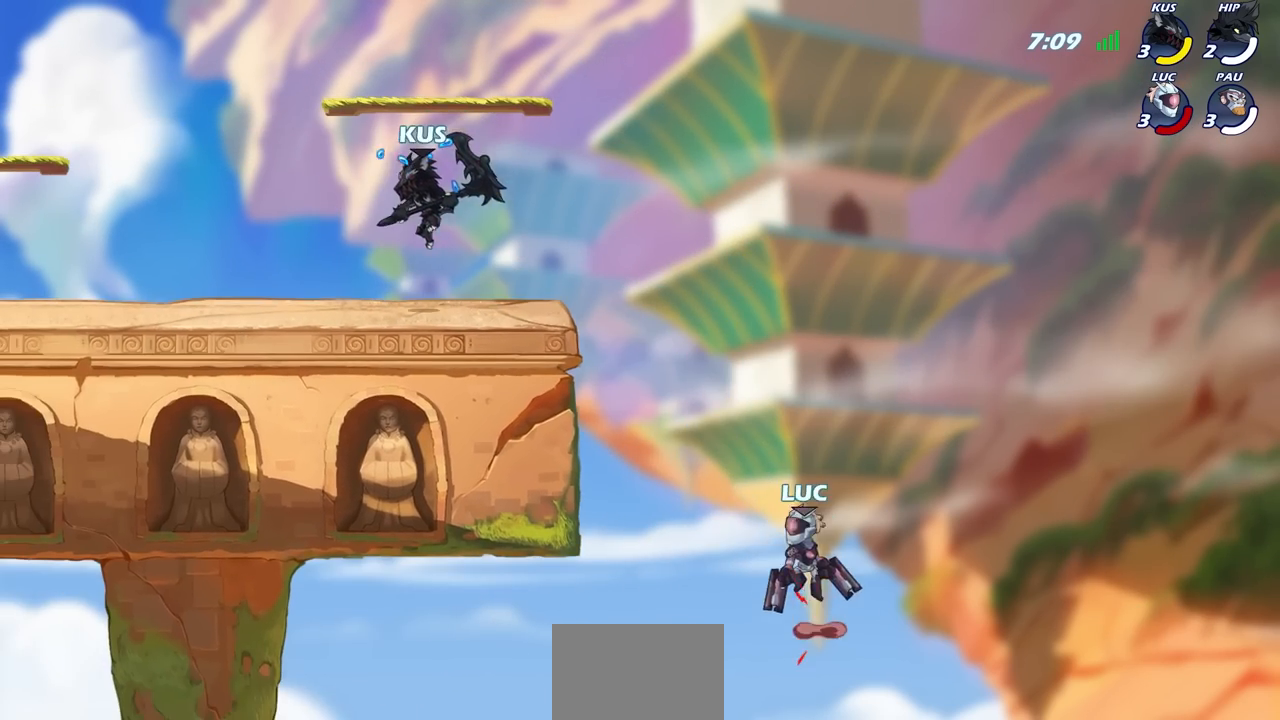
{"buttons": [], "left_stick": "left", "right_stick": "center", "events": [[100, "CROSS", "up"], [283, "R2", "down"], [500, "R2", "up"]]}
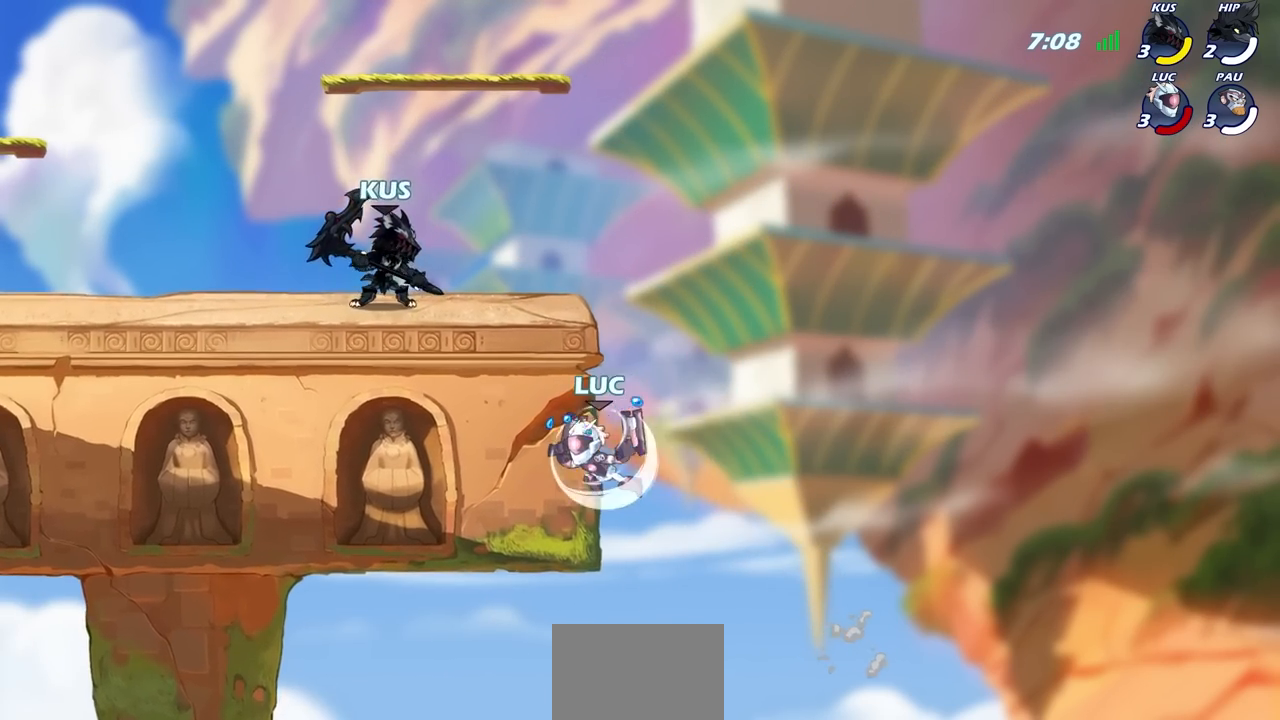
{"buttons": [], "left_stick": "right", "right_stick": "center", "events": [[67, "CROSS", "down"], [117, "CIRCLE", "down"], [150, "CROSS", "up"], [233, "CIRCLE", "up"], [283, "left_stick", "up-right"], [400, "left_stick", "right"]]}
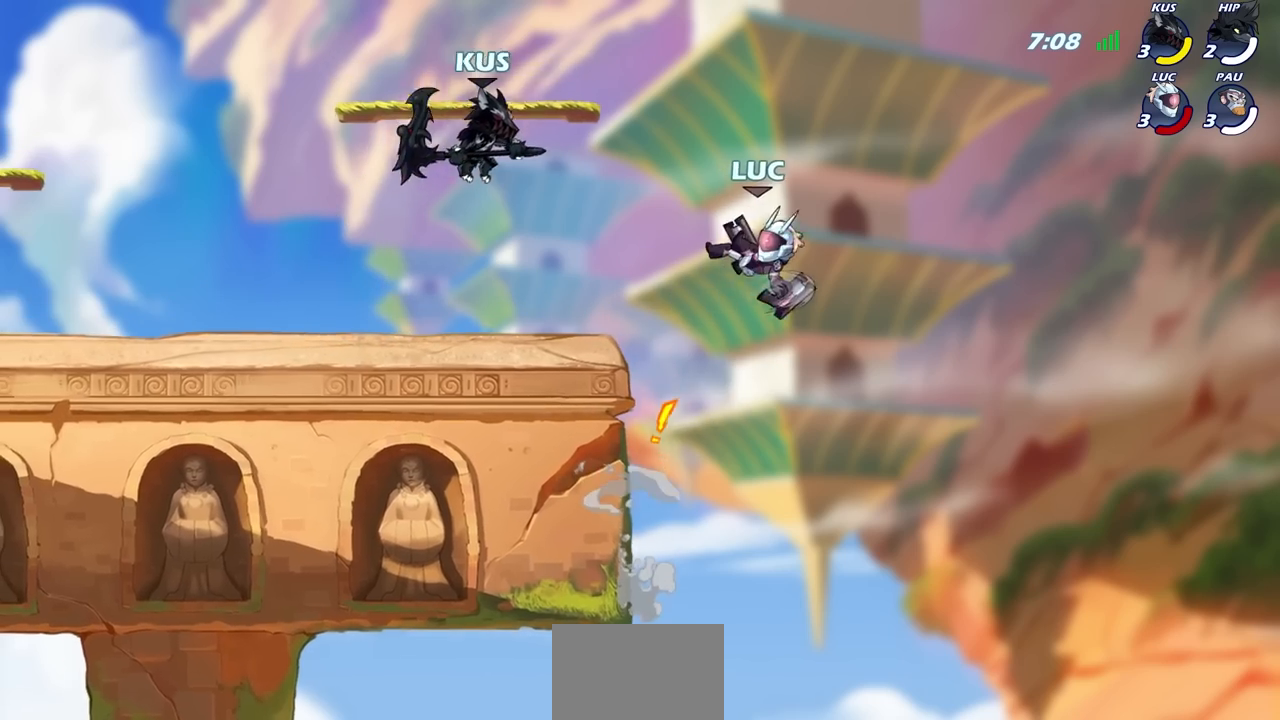
{"buttons": [], "left_stick": "right", "right_stick": "center", "events": []}
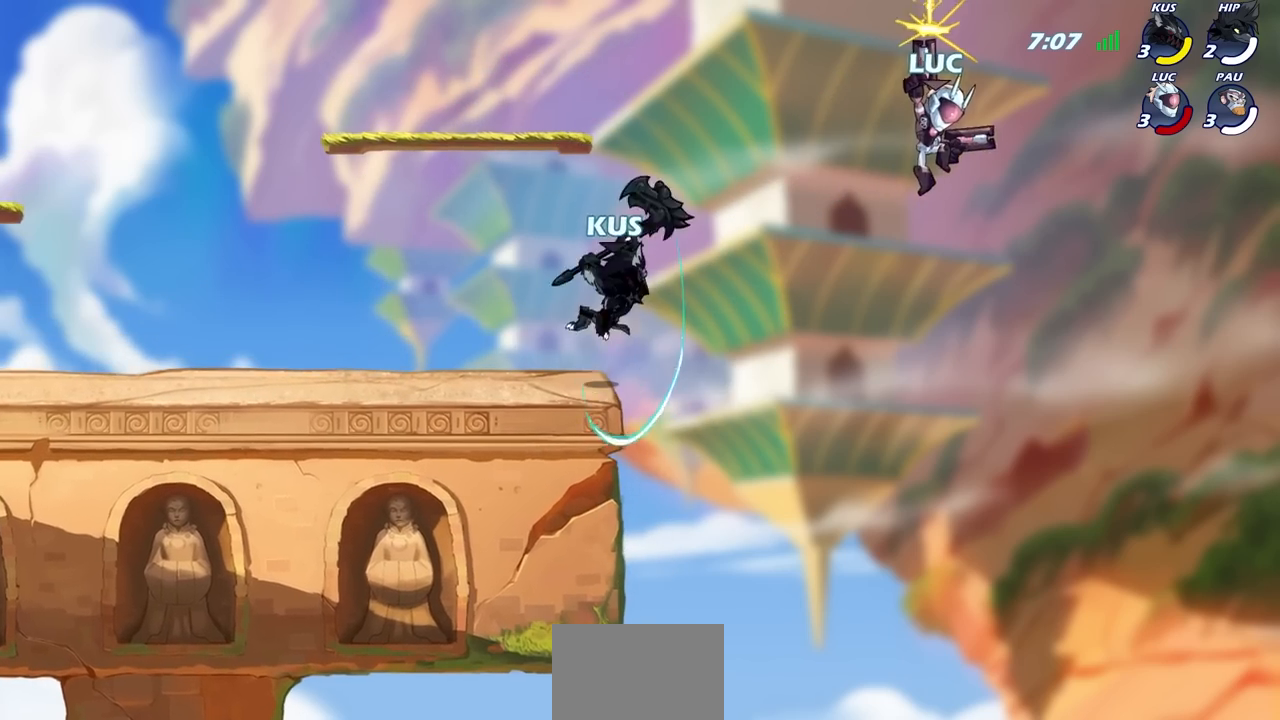
{"buttons": [], "left_stick": "up-left", "right_stick": "center", "events": [[33, "left_stick", "up-left"], [367, "SQUARE", "down"], [483, "SQUARE", "up"]]}
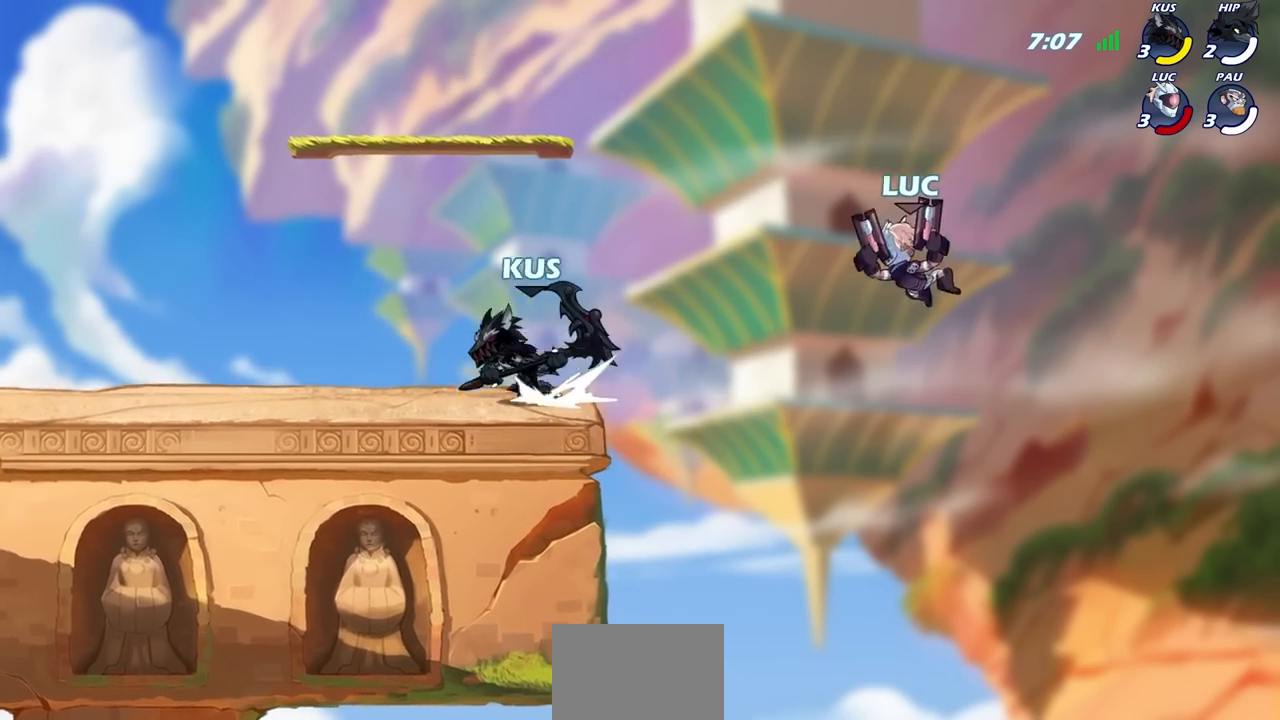
{"buttons": [], "left_stick": "up-left", "right_stick": "center", "events": [[167, "left_stick", "center"], [317, "left_stick", "up-right"], [500, "left_stick", "up-left"]]}
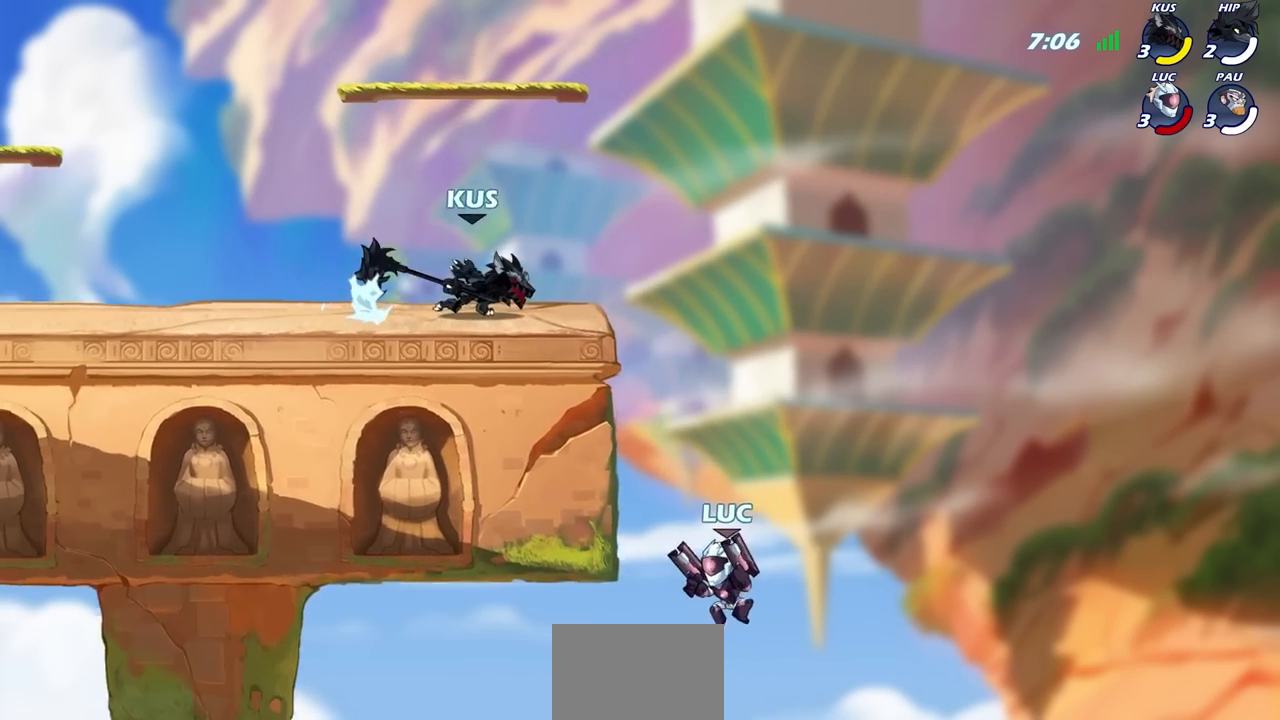
{"buttons": [], "left_stick": "up-left", "right_stick": "center", "events": [[83, "CROSS", "down"], [317, "CROSS", "up"], [417, "left_stick", "up-right"], [500, "left_stick", "up-left"]]}
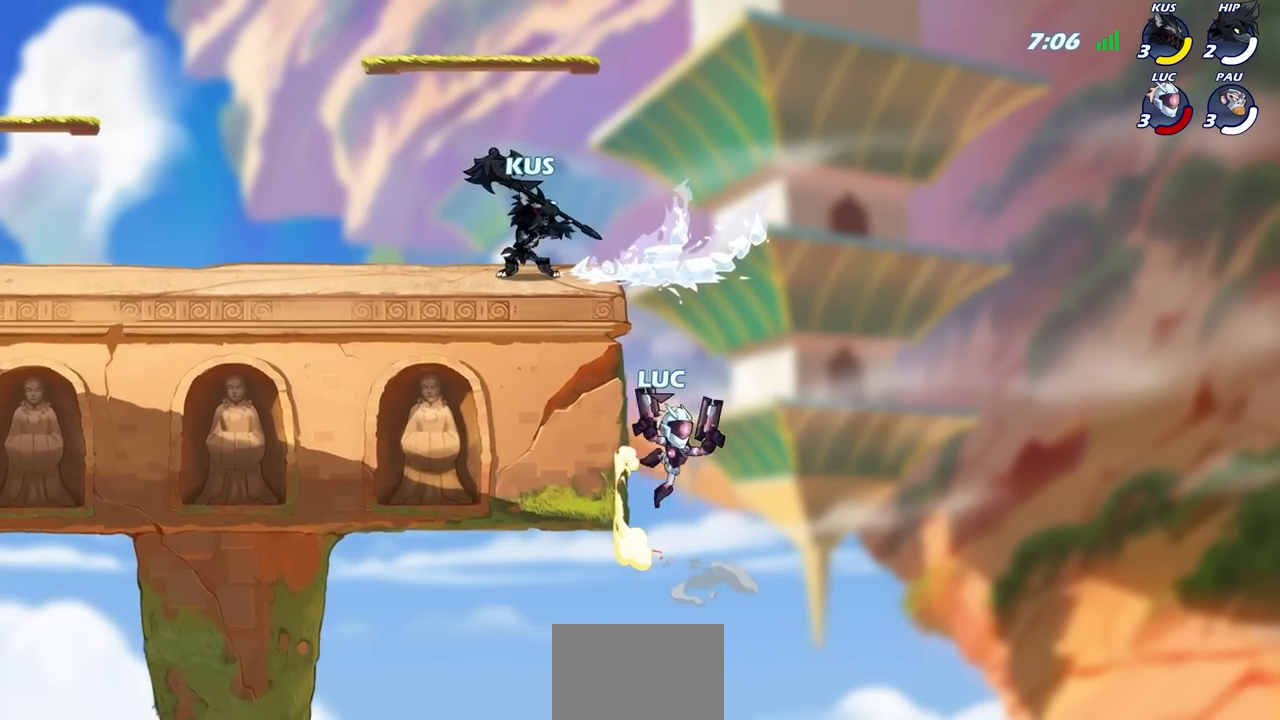
{"buttons": [], "left_stick": "left", "right_stick": "center", "events": [[17, "CROSS", "down"], [50, "left_stick", "left"], [117, "CROSS", "up"], [200, "CROSS", "down"], [233, "SQUARE", "down"], [267, "CROSS", "up"], [267, "right_stick", "down"], [333, "SQUARE", "up"], [333, "right_stick", "center"]]}
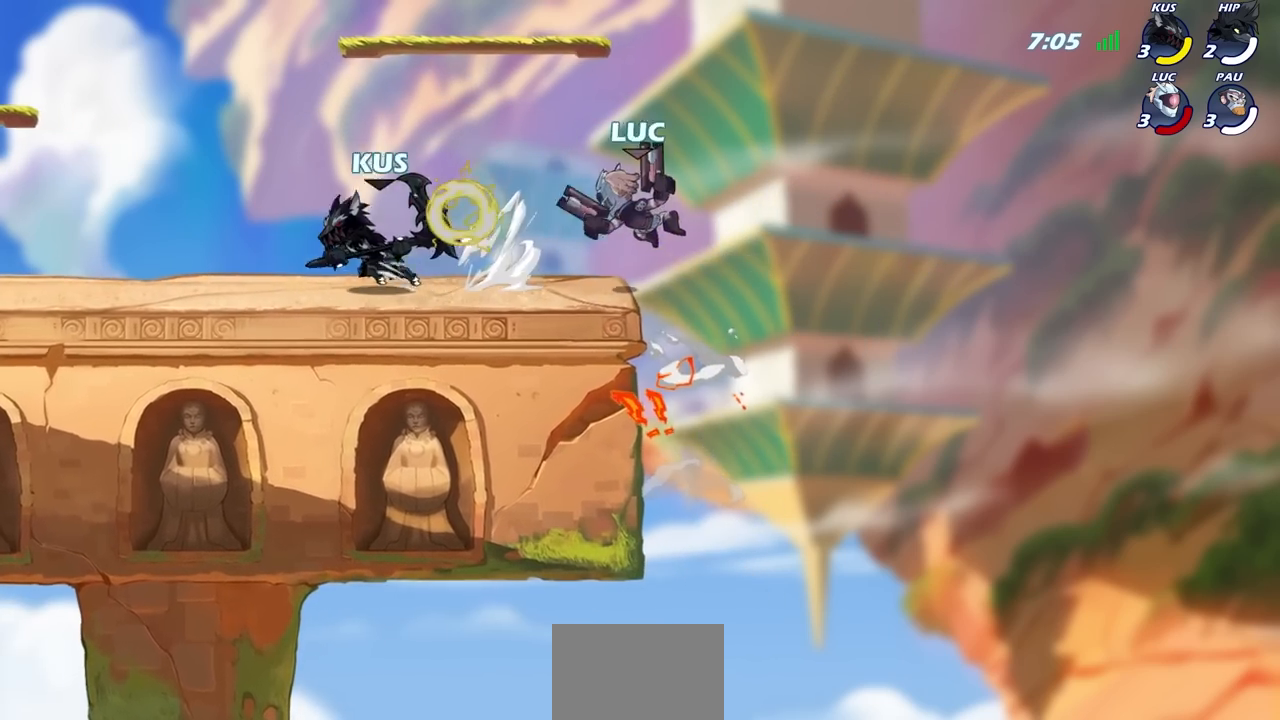
{"buttons": ["CROSS"], "left_stick": "left", "right_stick": "center", "events": [[467, "CROSS", "down"]]}
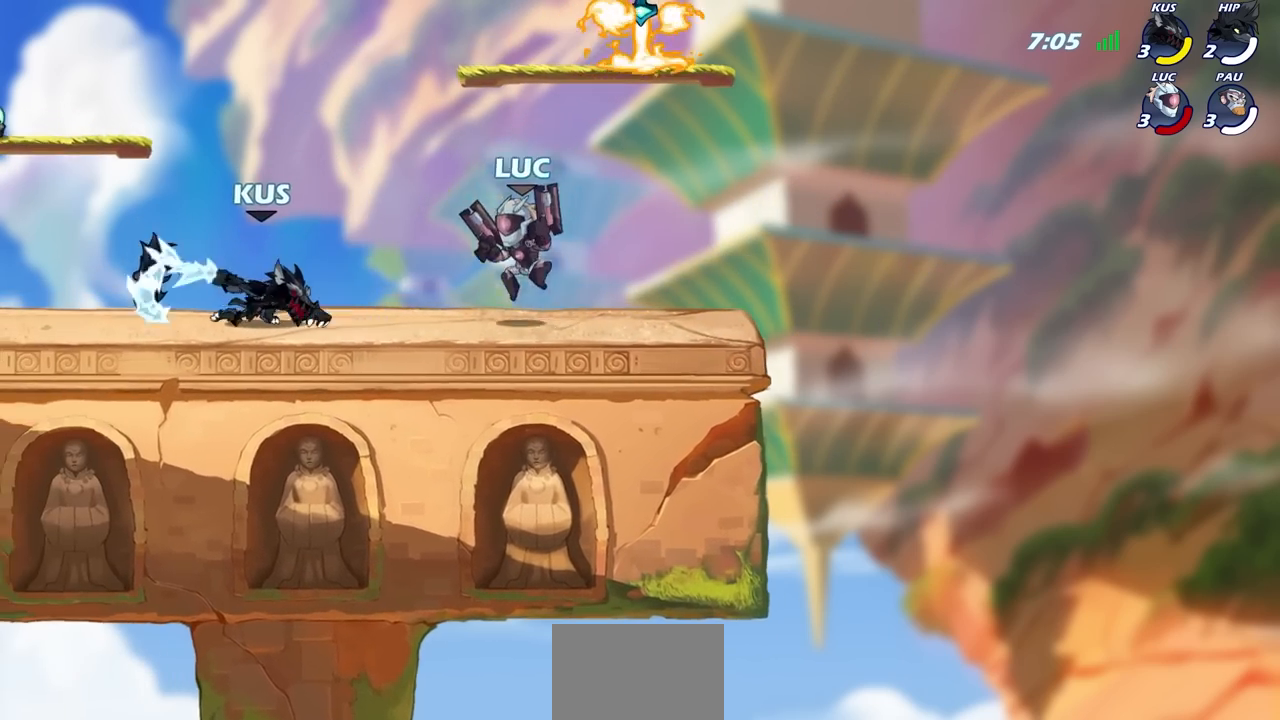
{"buttons": ["R2"], "left_stick": "center", "right_stick": "center", "events": [[33, "R2", "down"], [33, "left_stick", "up"], [117, "CROSS", "up"], [333, "R2", "up"], [367, "left_stick", "center"], [417, "R2", "down"]]}
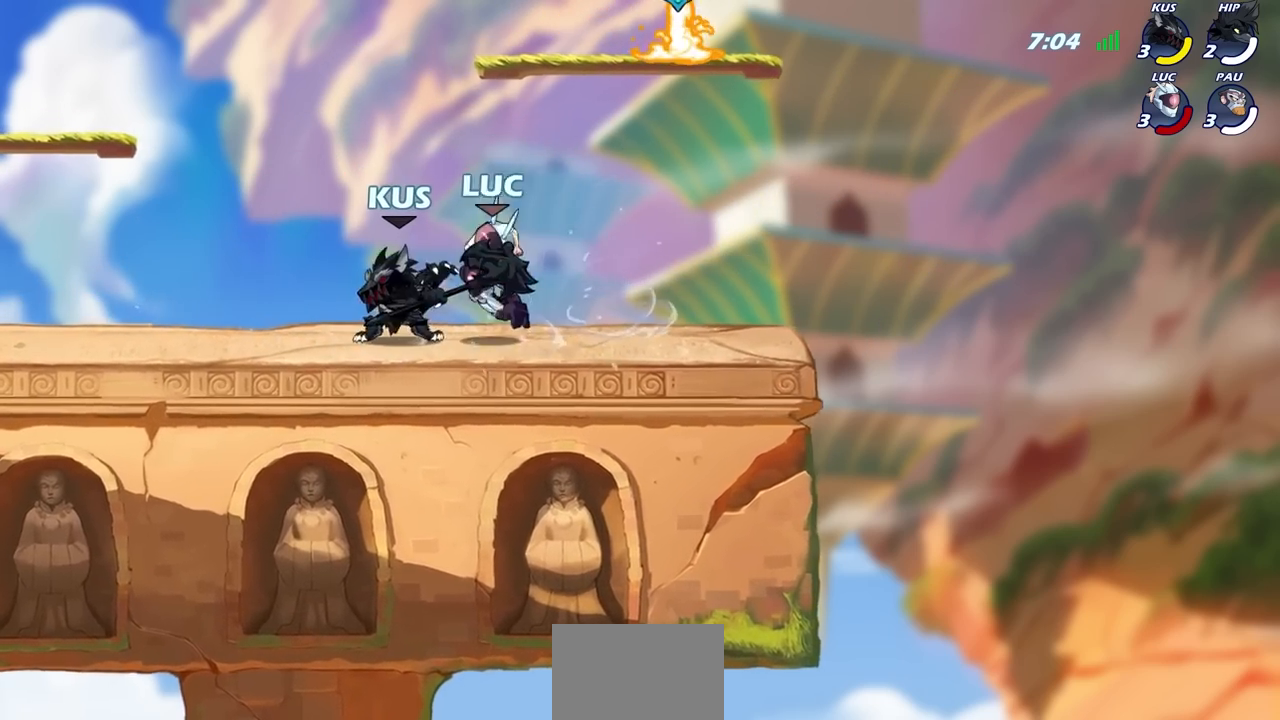
{"buttons": ["L2"], "left_stick": "up-right", "right_stick": "center", "events": [[33, "left_stick", "left"], [50, "R2", "up"], [150, "R2", "down"], [200, "L2", "down"], [267, "R2", "up"], [367, "L2", "up"], [367, "left_stick", "up"], [417, "left_stick", "up-right"], [433, "L2", "down"]]}
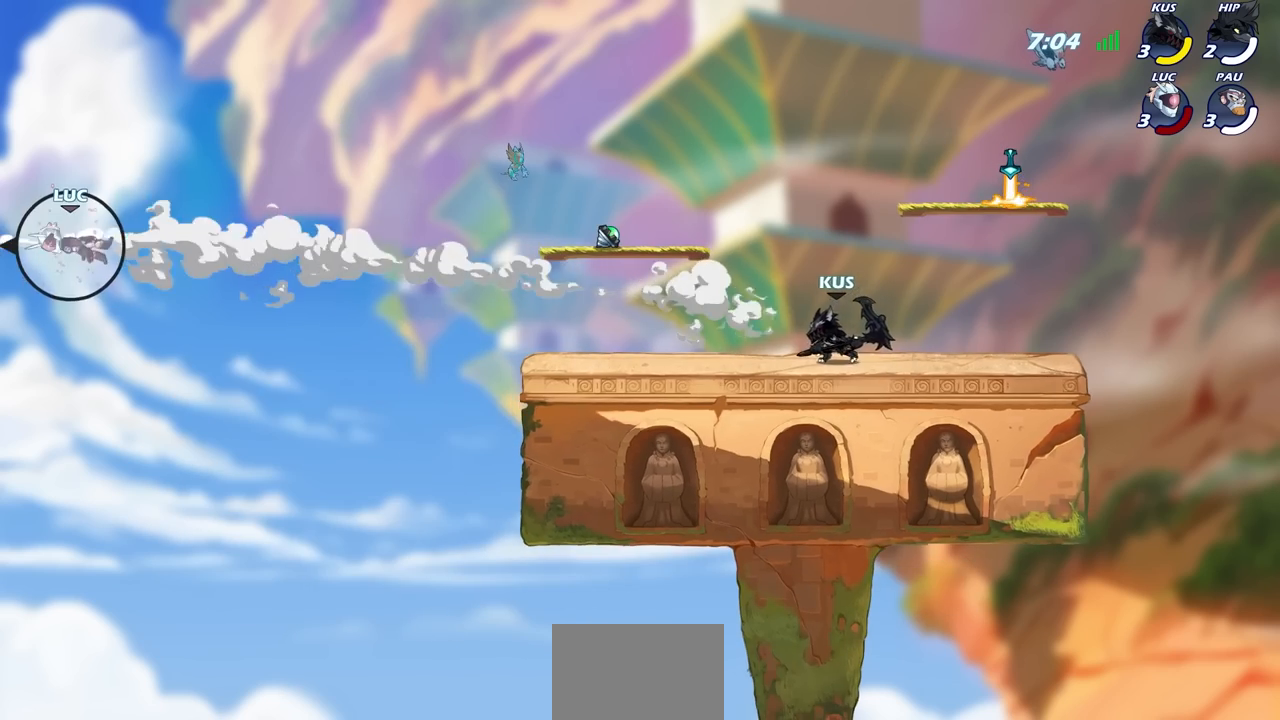
{"buttons": [], "left_stick": "center", "right_stick": "center", "events": [[67, "L2", "up"], [83, "left_stick", "right"], [200, "left_stick", "center"]]}
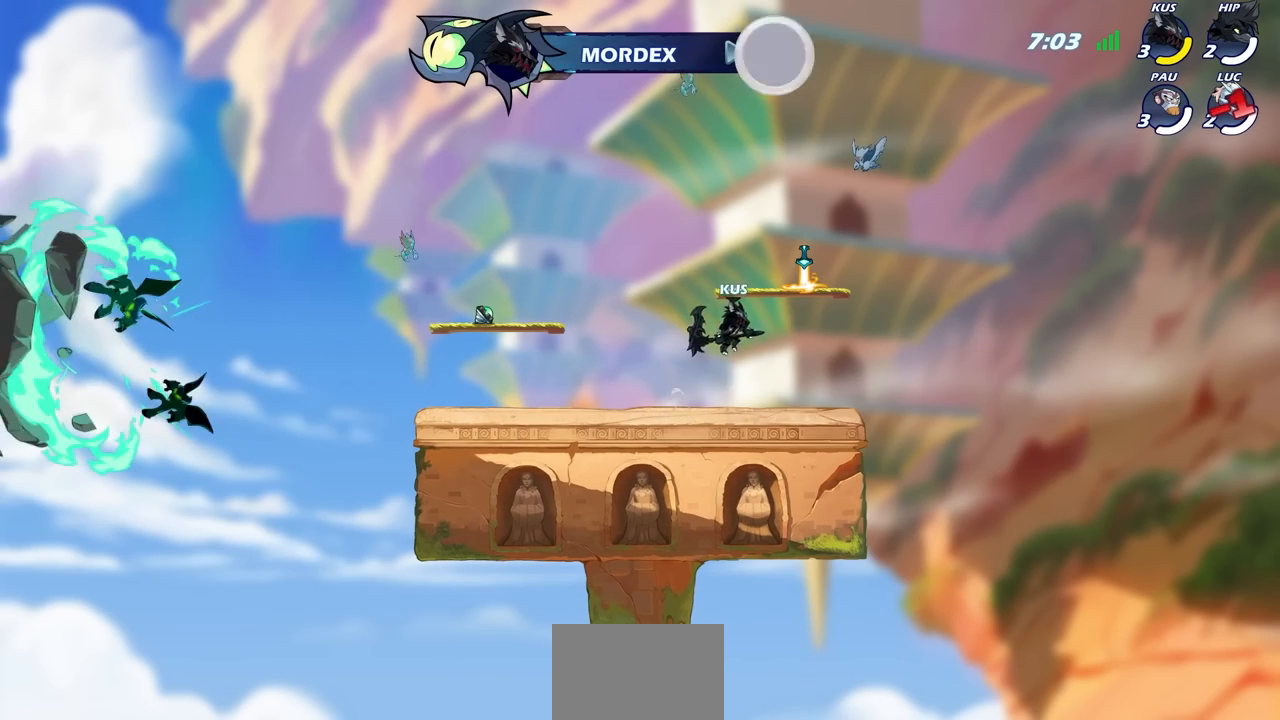
{"buttons": [], "left_stick": "center", "right_stick": "center", "events": []}
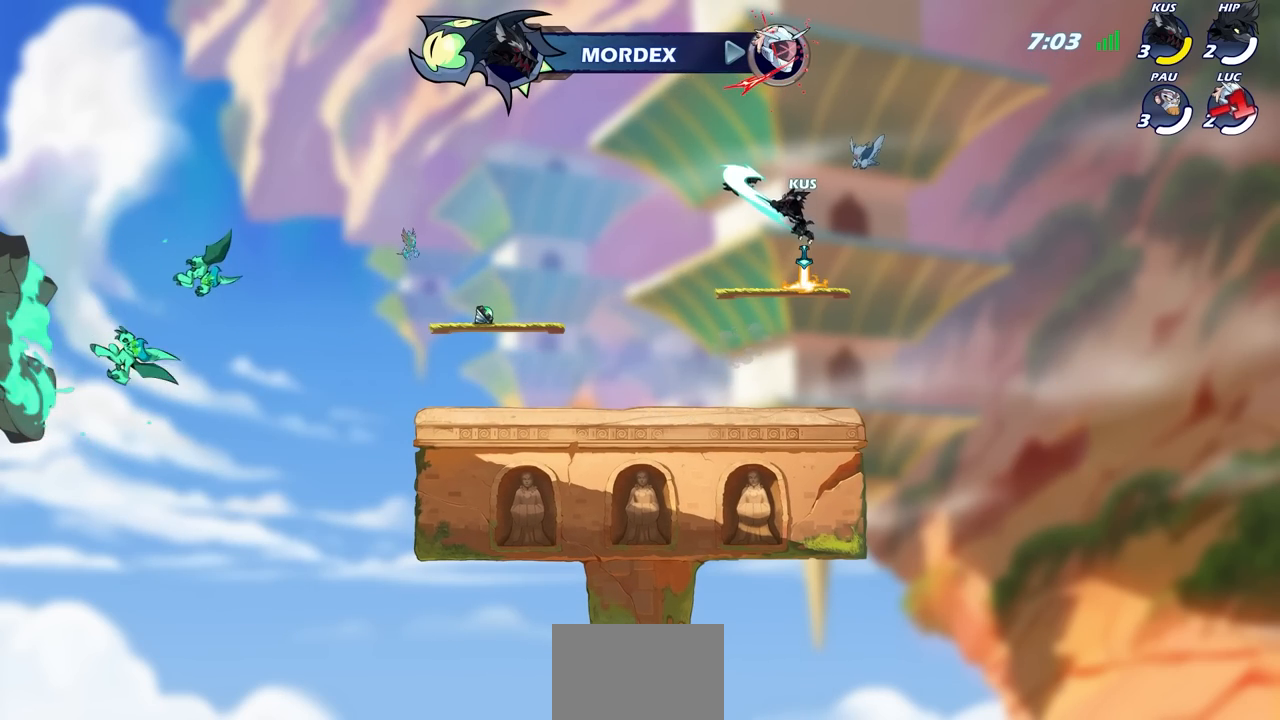
{"buttons": [], "left_stick": "center", "right_stick": "left", "events": [[250, "right_stick", "left"]]}
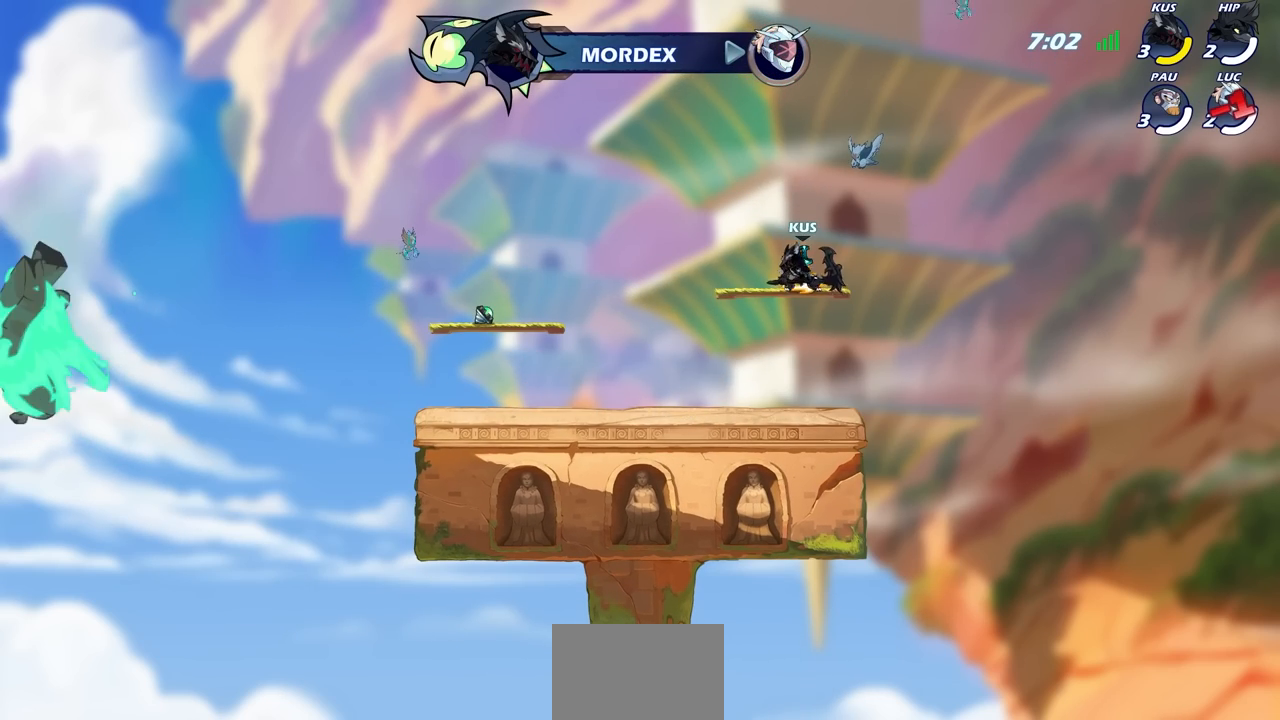
{"buttons": [], "left_stick": "center", "right_stick": "center", "events": [[233, "right_stick", "center"]]}
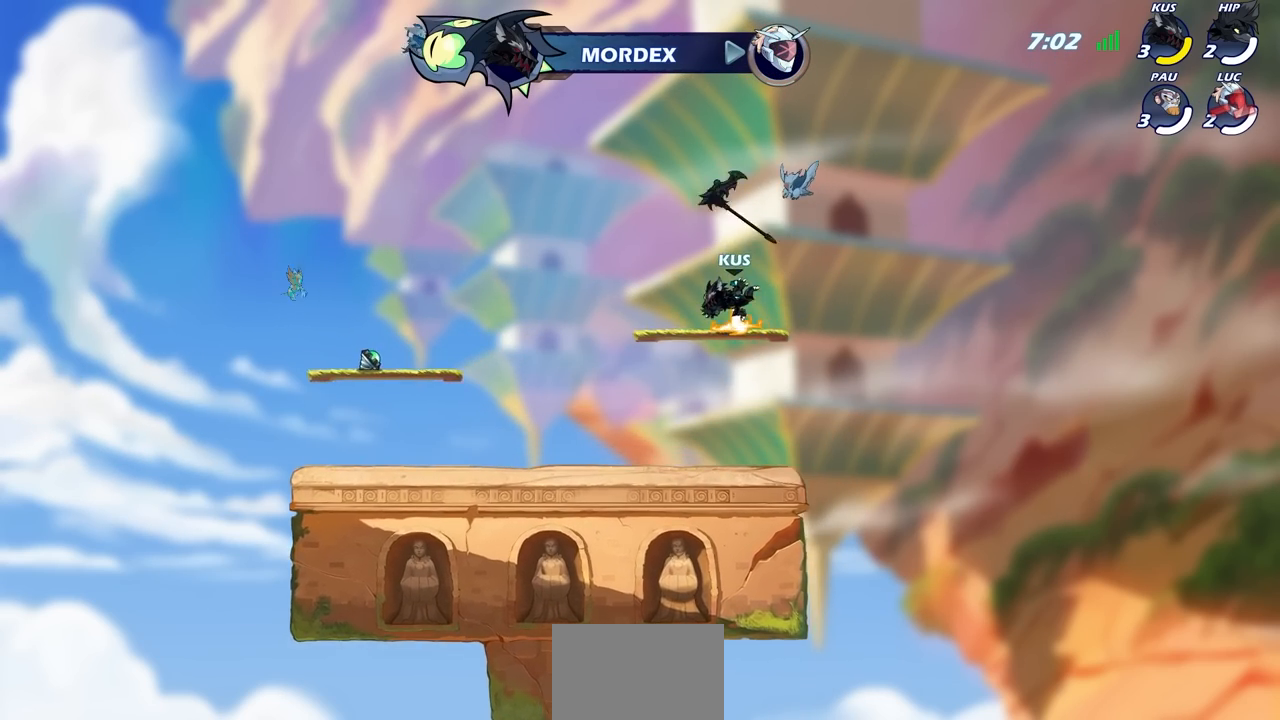
{"buttons": [], "left_stick": "center", "right_stick": "center", "events": []}
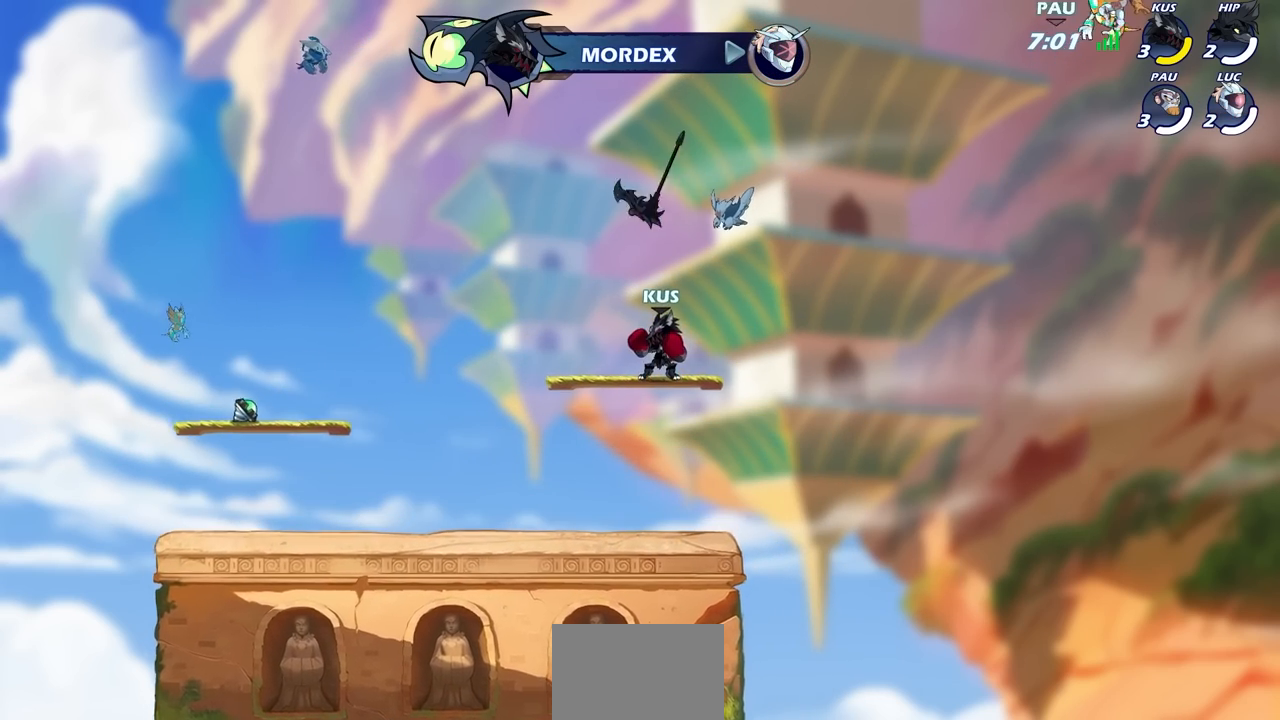
{"buttons": [], "left_stick": "center", "right_stick": "center", "events": []}
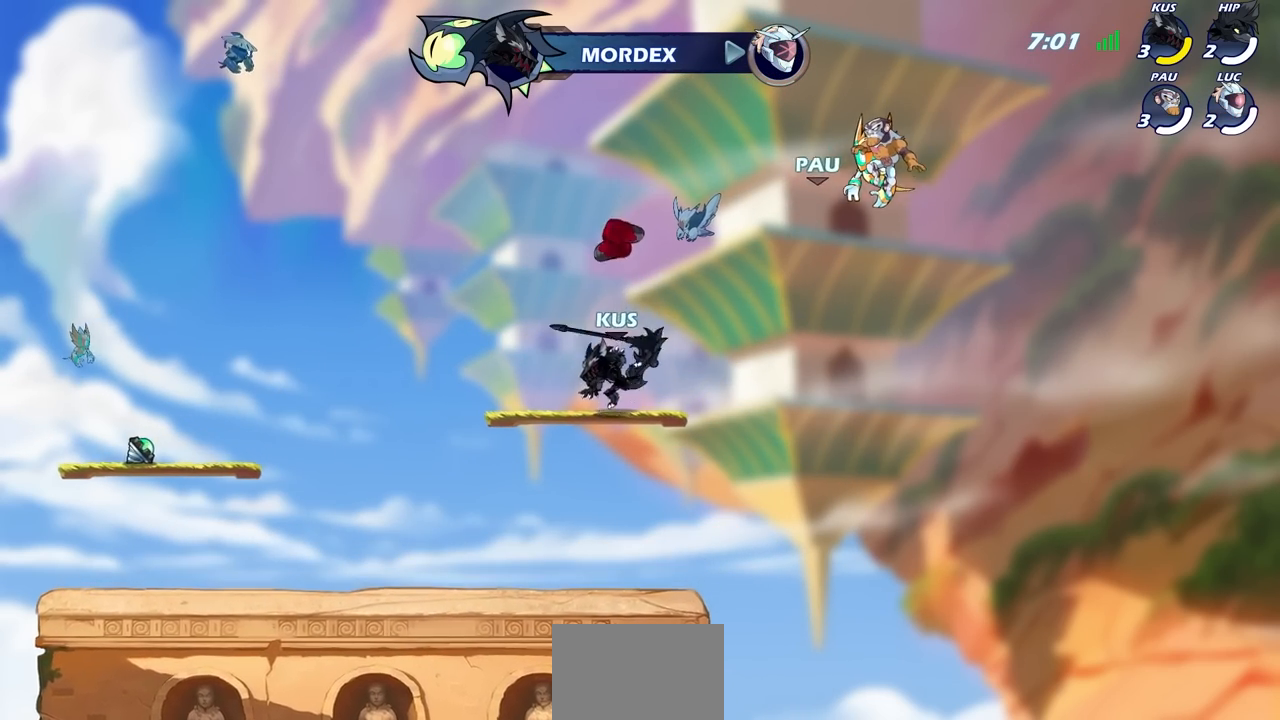
{"buttons": ["SELECT"], "left_stick": "right", "right_stick": "center", "events": [[350, "left_stick", "right"], [400, "SELECT", "down"]]}
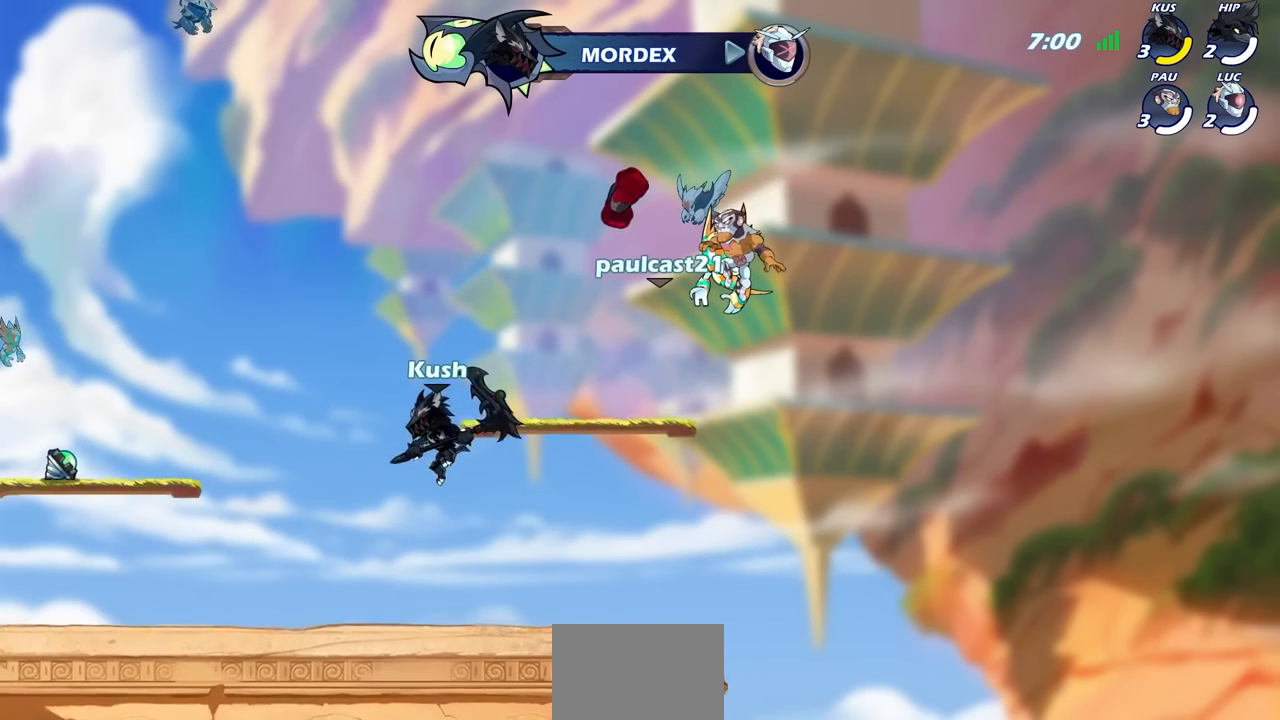
{"buttons": ["SELECT"], "left_stick": "center", "right_stick": "center", "events": [[17, "left_stick", "center"]]}
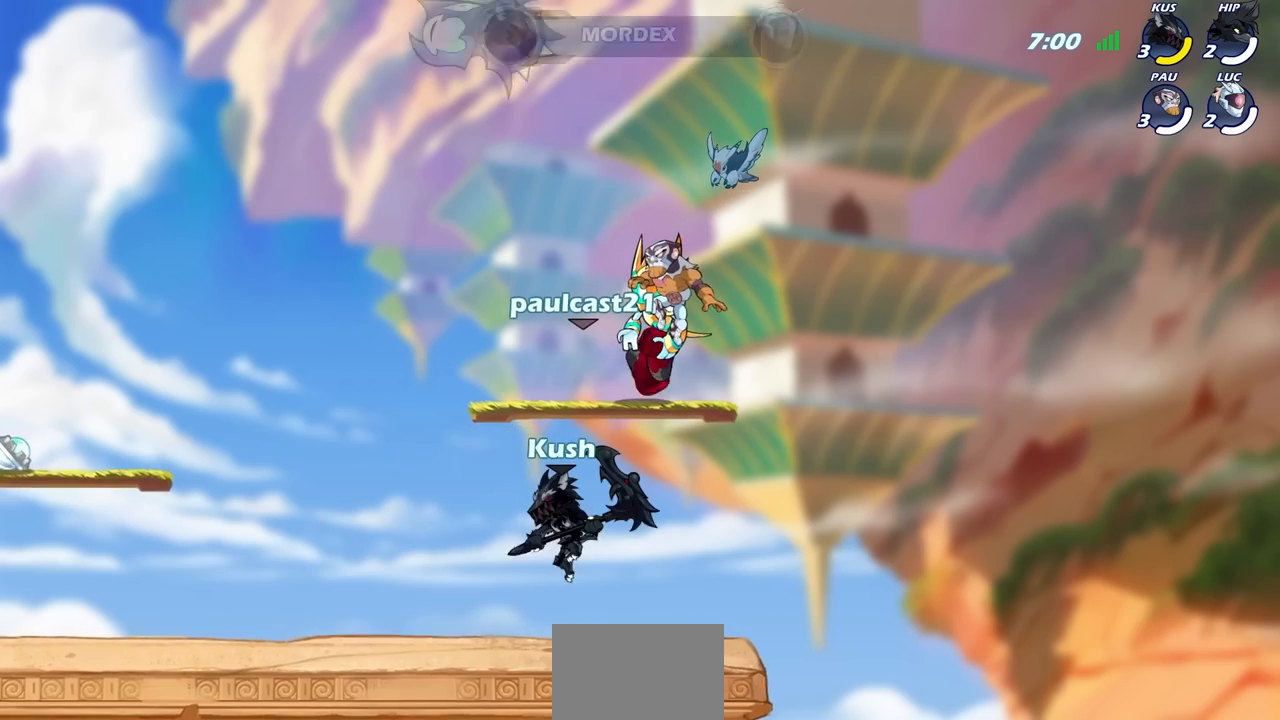
{"buttons": [], "left_stick": "center", "right_stick": "center", "events": [[383, "SELECT", "up"]]}